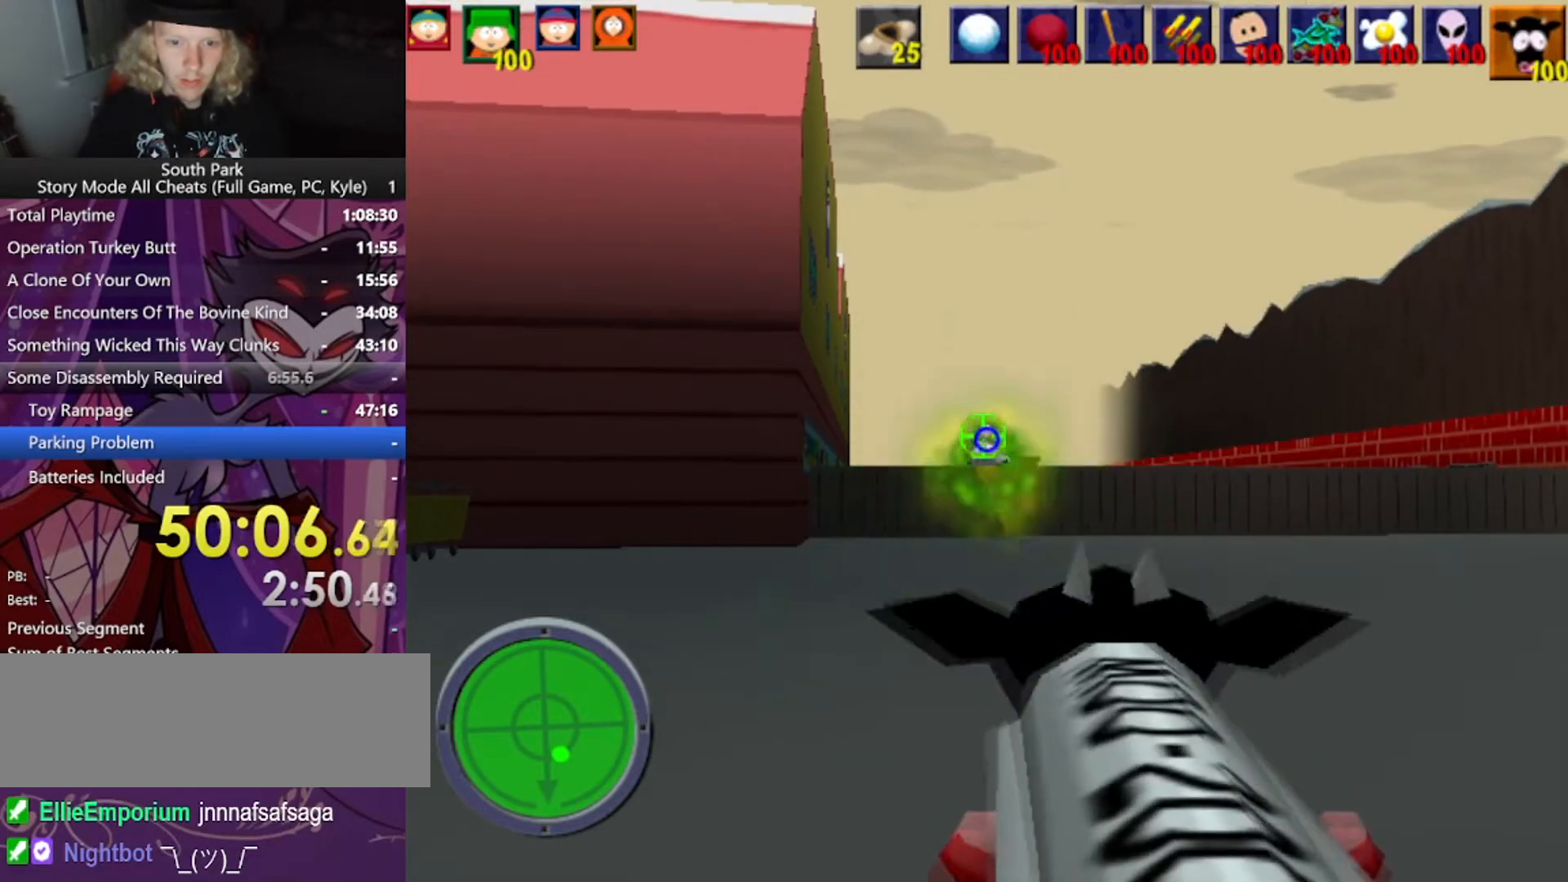
Gameplay with keyboard and mouse; each line is a JSON object with the keys and mouse buttons held at the frame after it. "events" lists presses ("down") and releases ("up") of "1", "2", "3", "4", "5", "a", "alt", "b", "c", "ctrl", "d", "e", "f", "g", "q", "r", "s", "shift", "space", "t", "tab", "tilde", "v", "w", "x", "z", "mouse_left", "mouse_wheel", "mouse_right", "mouse_mb4" and "mouse_mb5" between this image and that frame as [ms after this image, input, new state], when the widget could be followed in between. "mouse_left", "mouse_wheel", "mouse_right", "mouse_mb4", "mouse_mb5" = the "left", "wheel", "right", "mb4", "mb5" buttons of the "mouse" list. No other keys are recorded. "wheel" means that the mouse wheel is clicked or scrolled. Mouse movement is not recorded.
{"keys": [], "mouse": [], "events": [[67, "space", "down"], [233, "space", "up"]]}
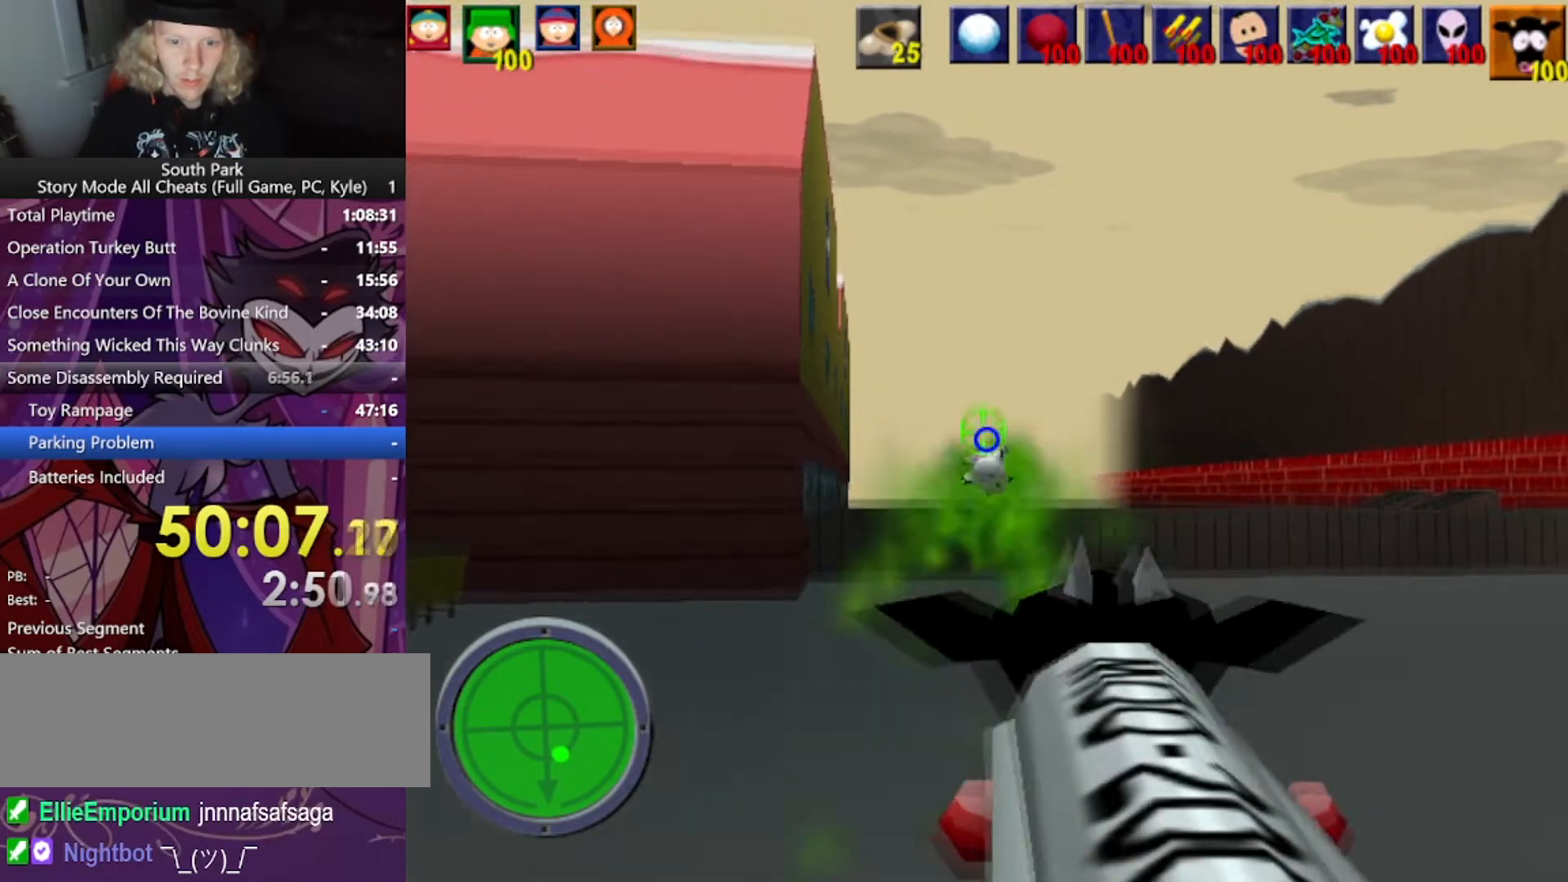
{"keys": [], "mouse": [], "events": [[267, "space", "down"], [434, "space", "up"]]}
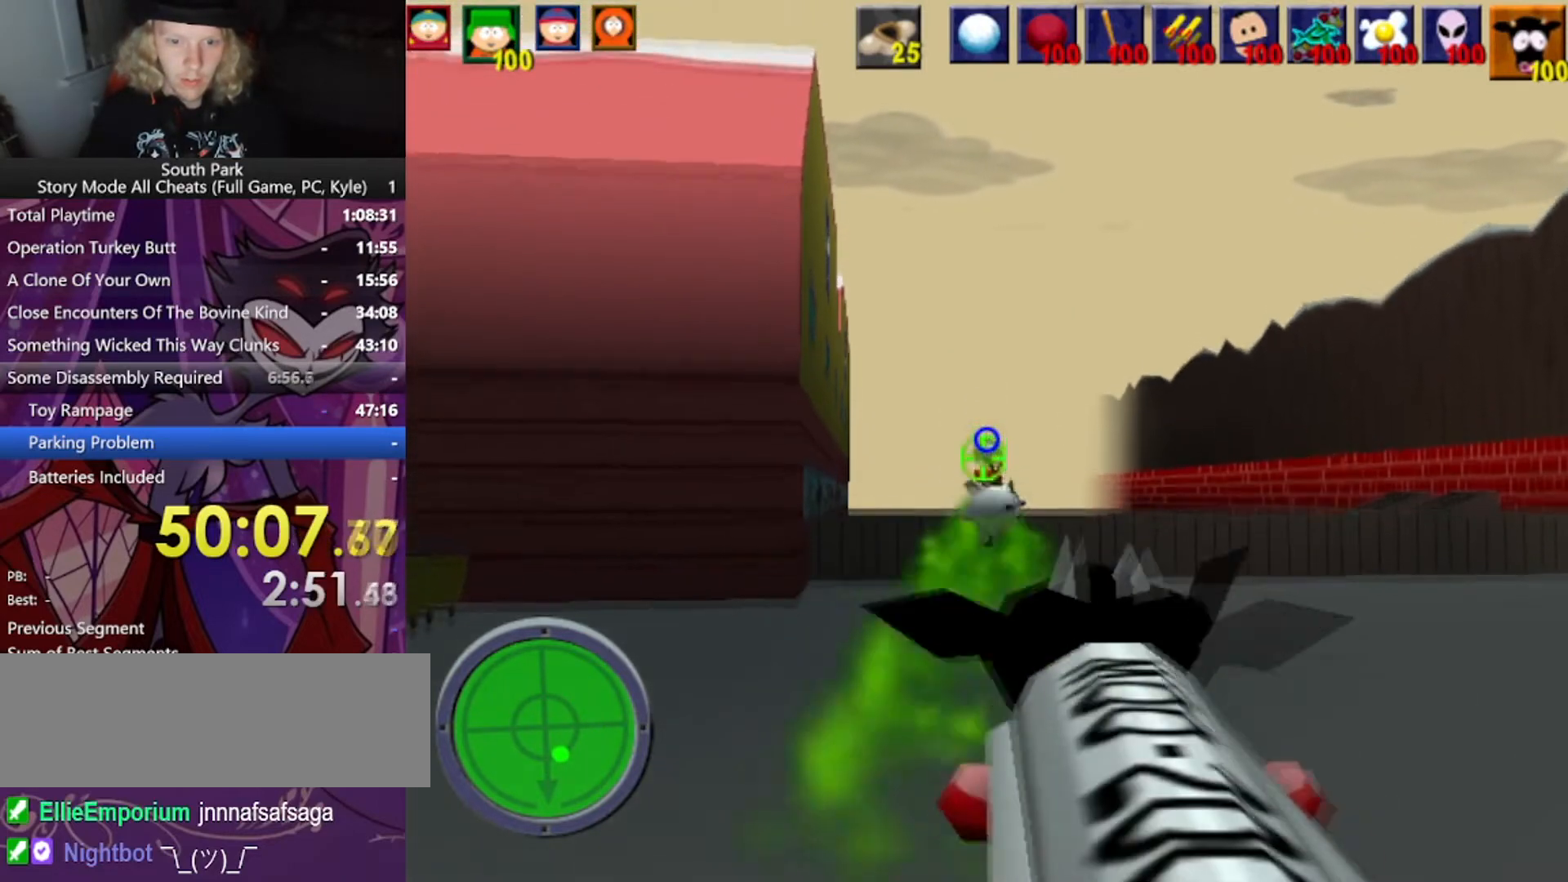
{"keys": [], "mouse": [], "events": []}
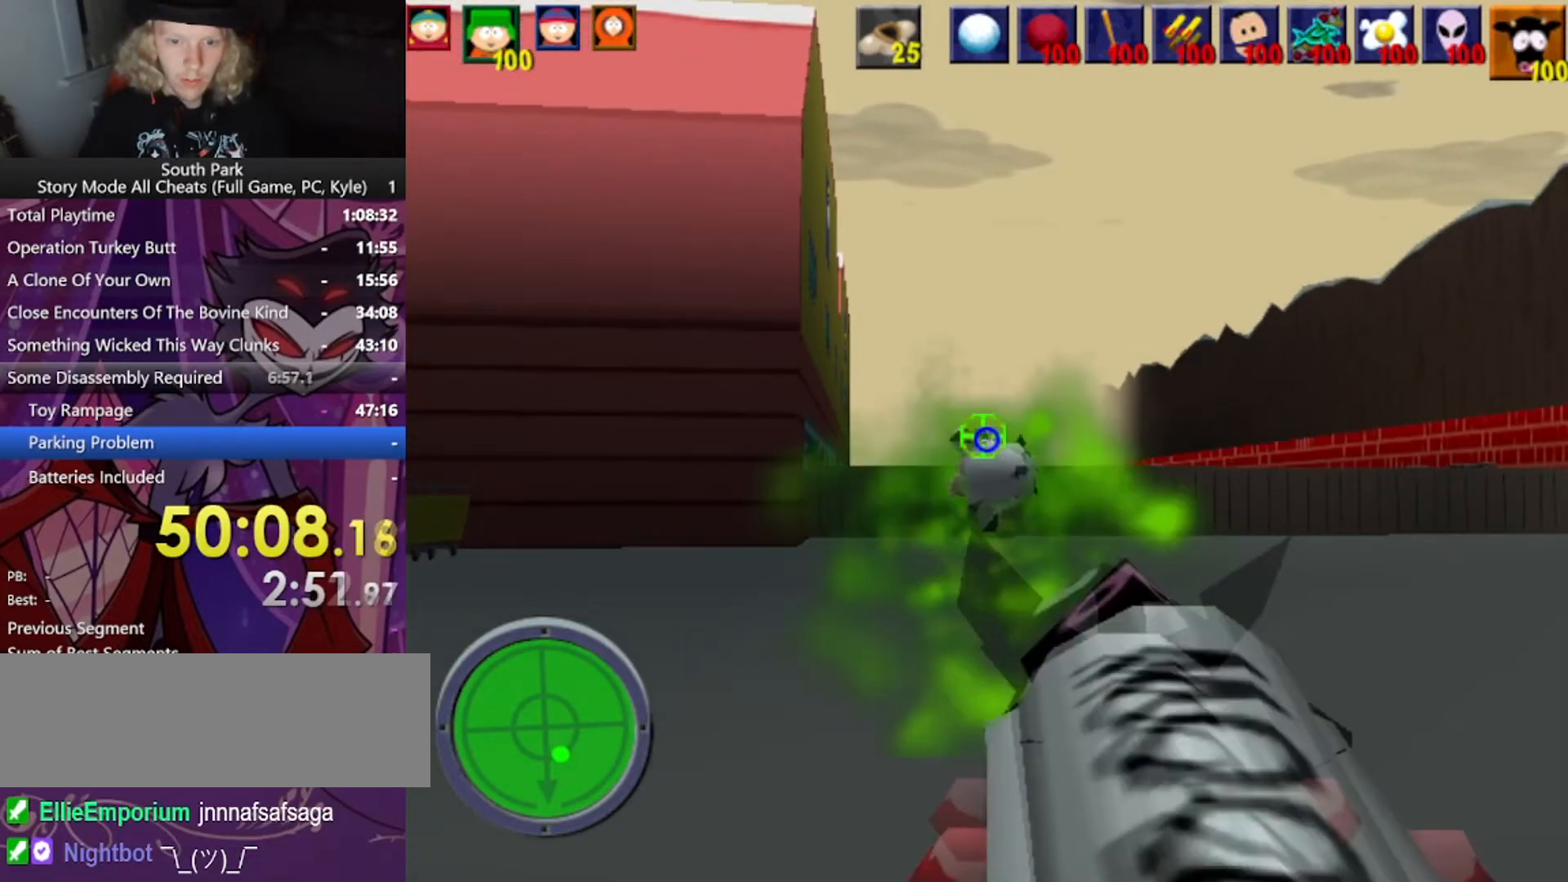
{"keys": ["space"], "mouse": [], "events": [[468, "space", "down"]]}
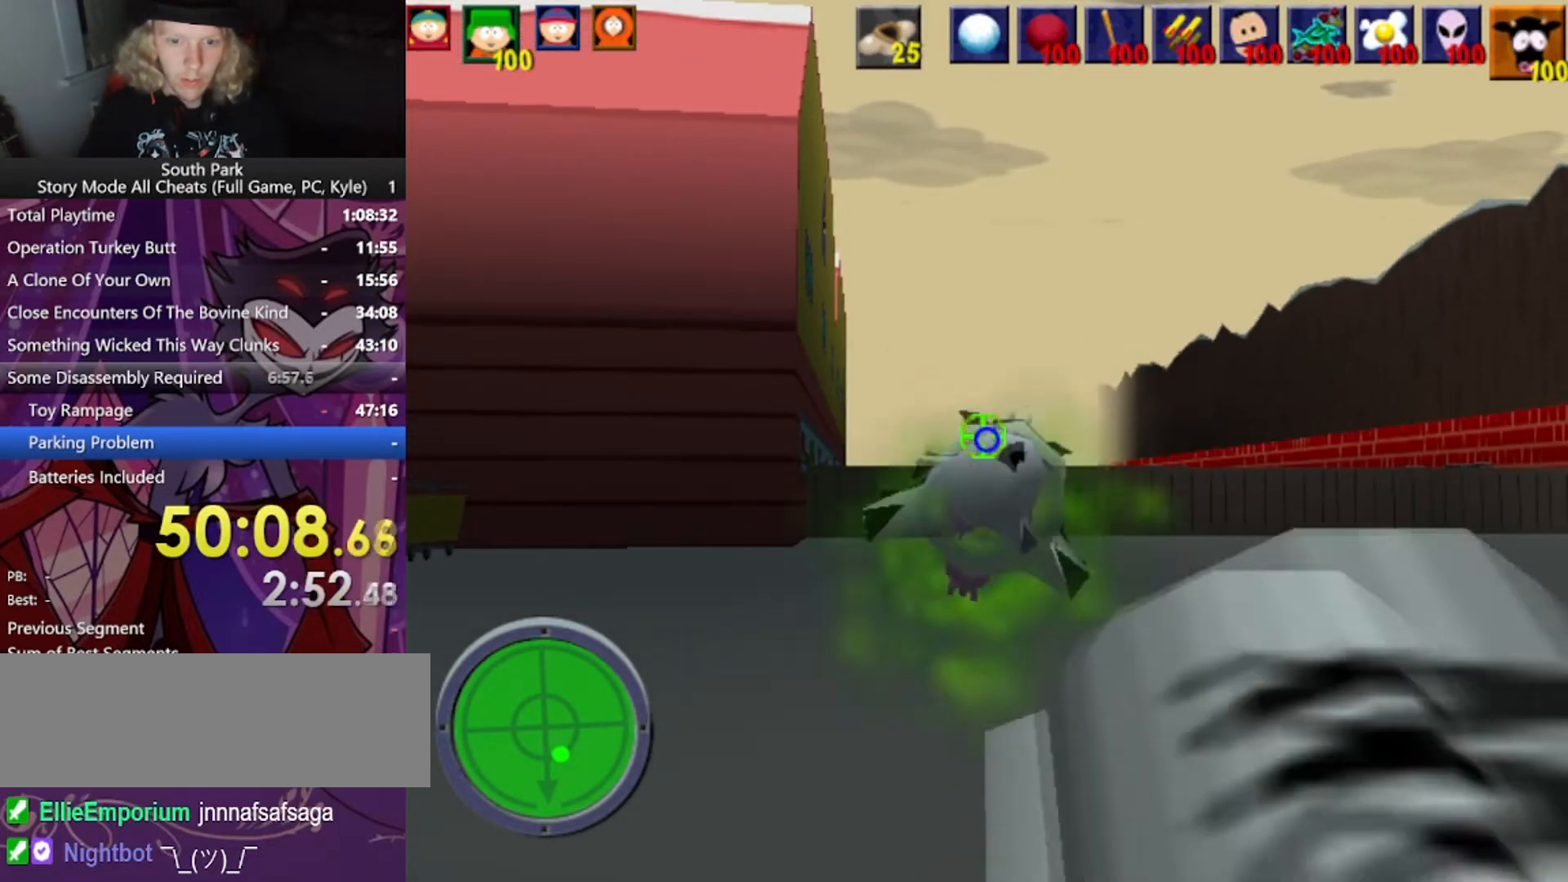
{"keys": [], "mouse": [], "events": [[133, "space", "up"]]}
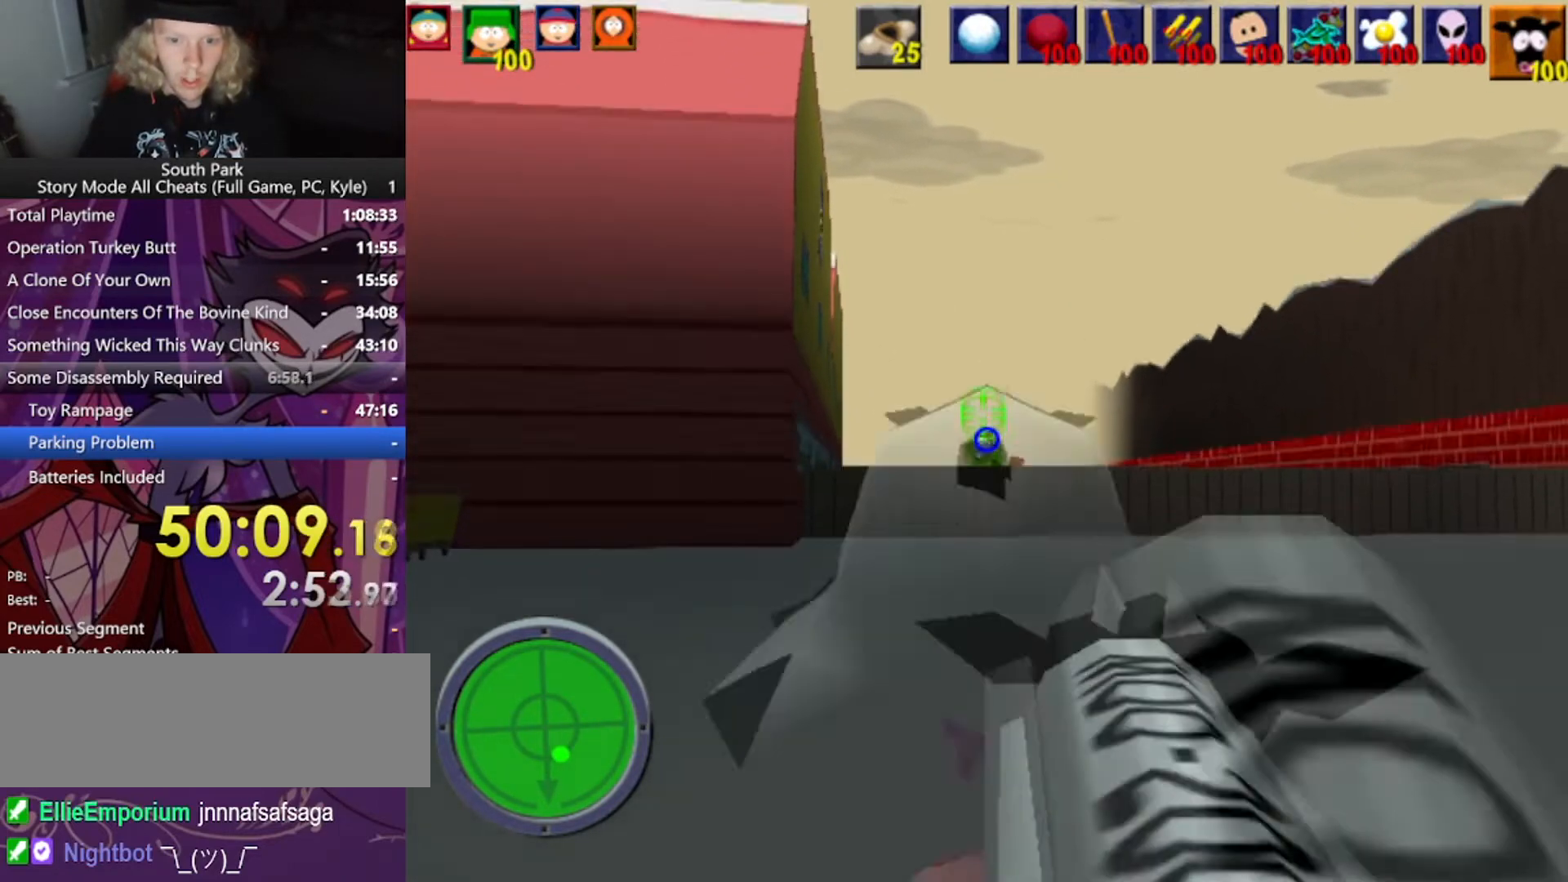
{"keys": [], "mouse": [], "events": [[134, "space", "down"], [301, "space", "up"]]}
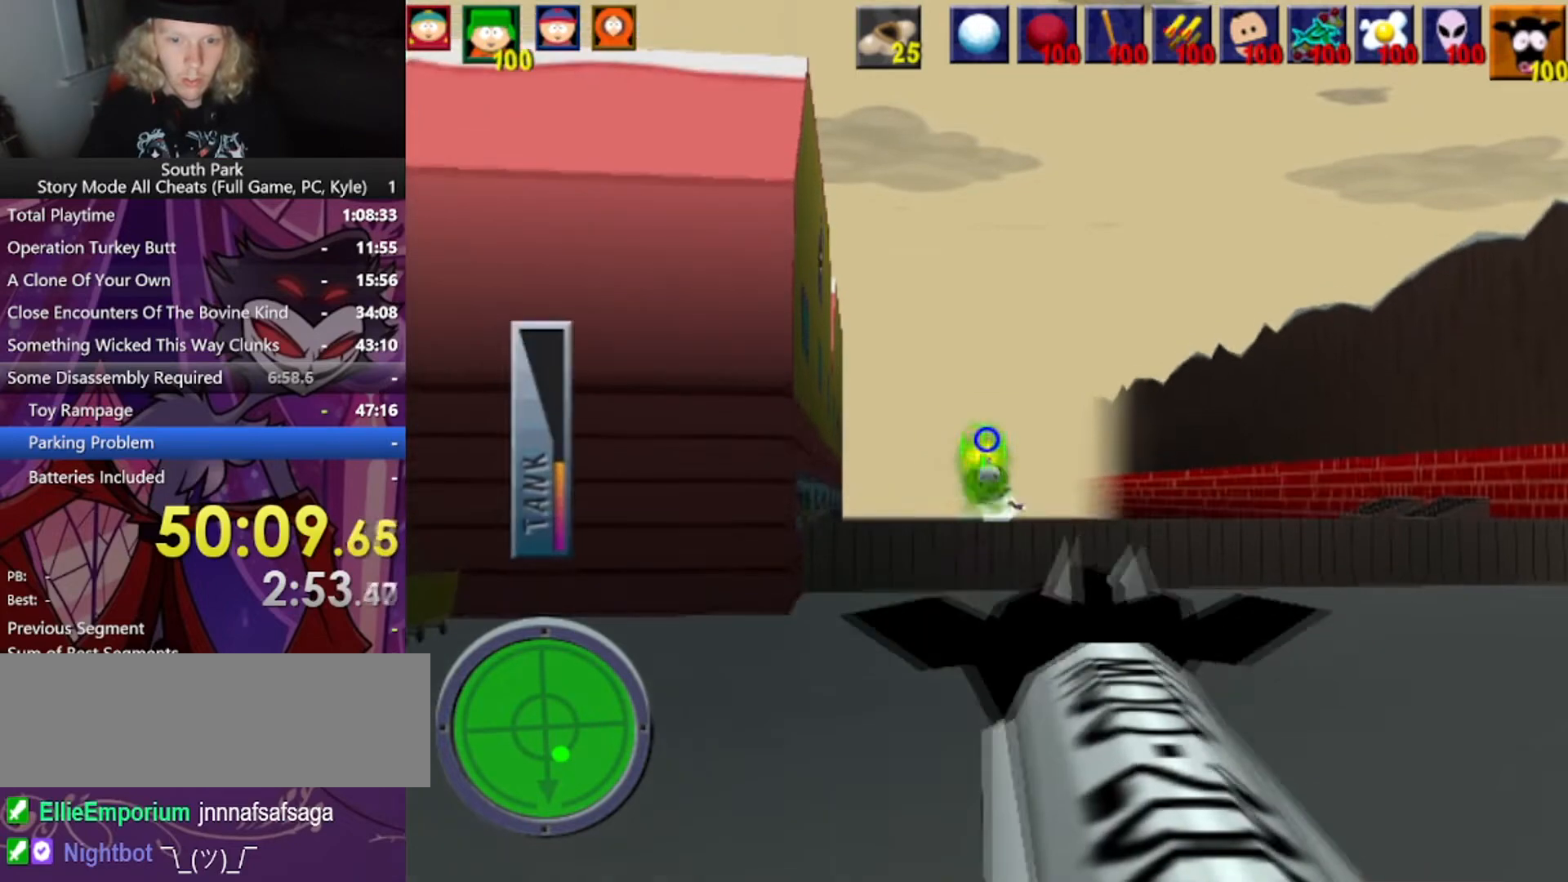
{"keys": ["space"], "mouse": [], "events": [[367, "space", "down"]]}
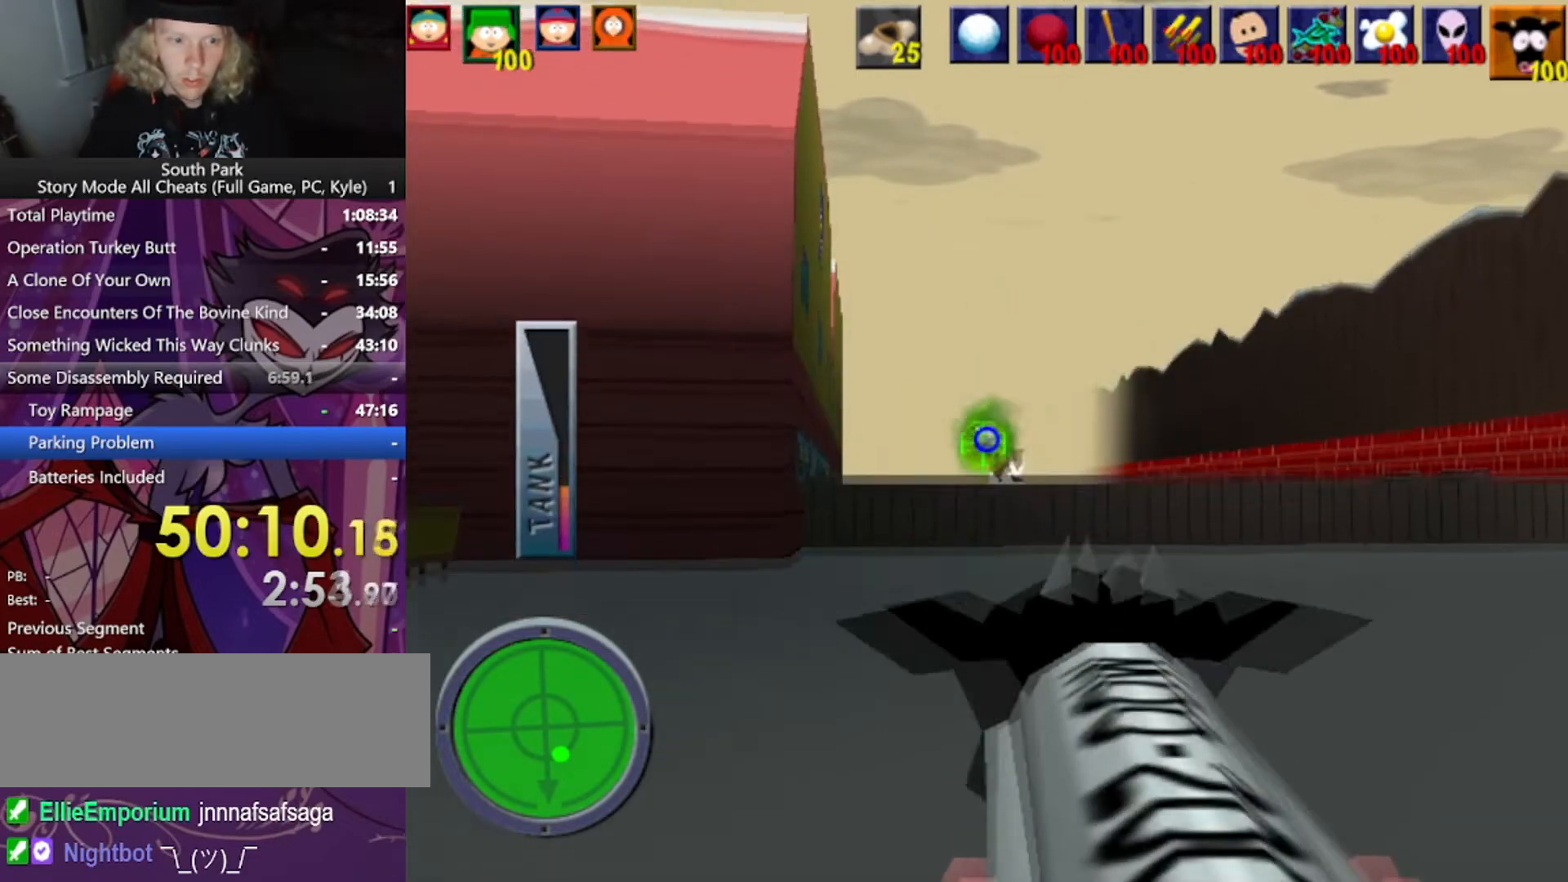
{"keys": [], "mouse": [], "events": [[100, "space", "up"]]}